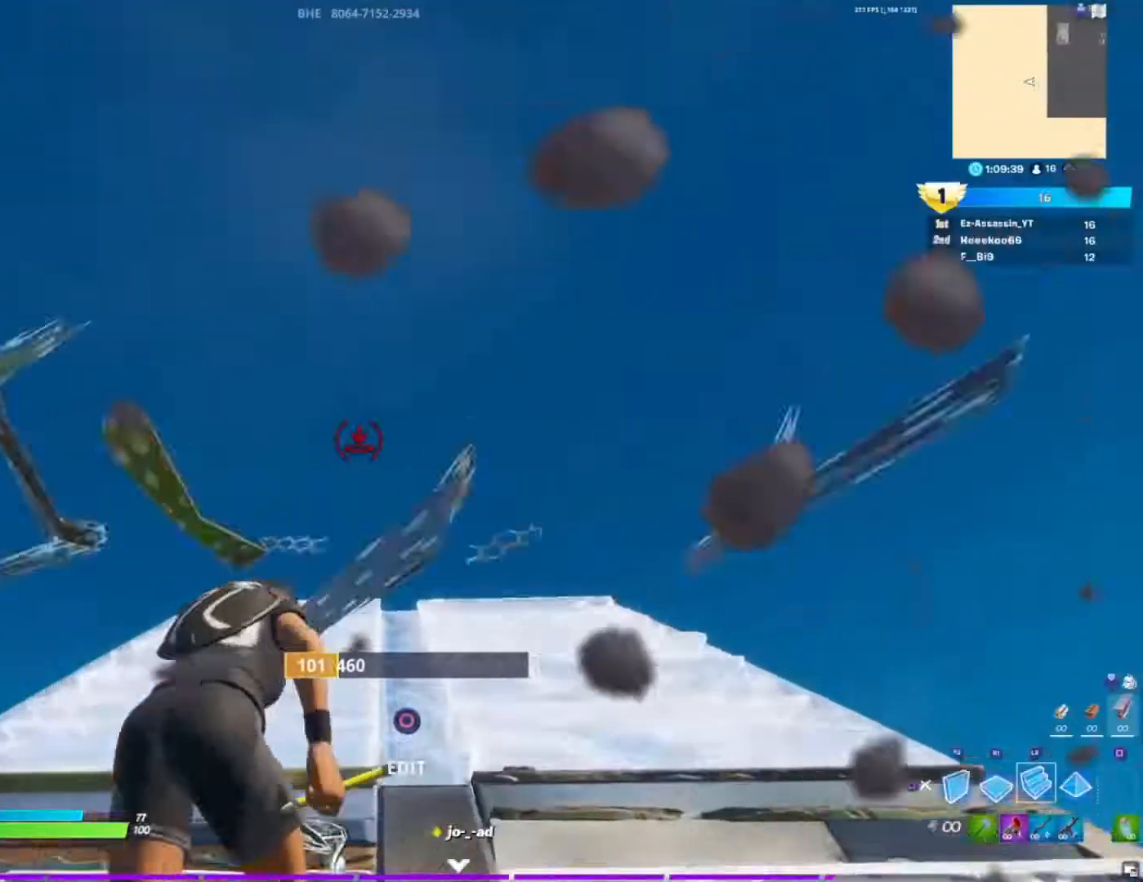
Gameplay with a controller (PlayStation layout); each line is a JSON object with the inputs held at the frame after it. "events" lists button and stick changes between this image and that frame as [ms after this image, input, new state], when the widget could be followed in between.
{"buttons": ["L2"], "left_stick": "up", "right_stick": "center", "events": [[483, "left_stick", "up"]]}
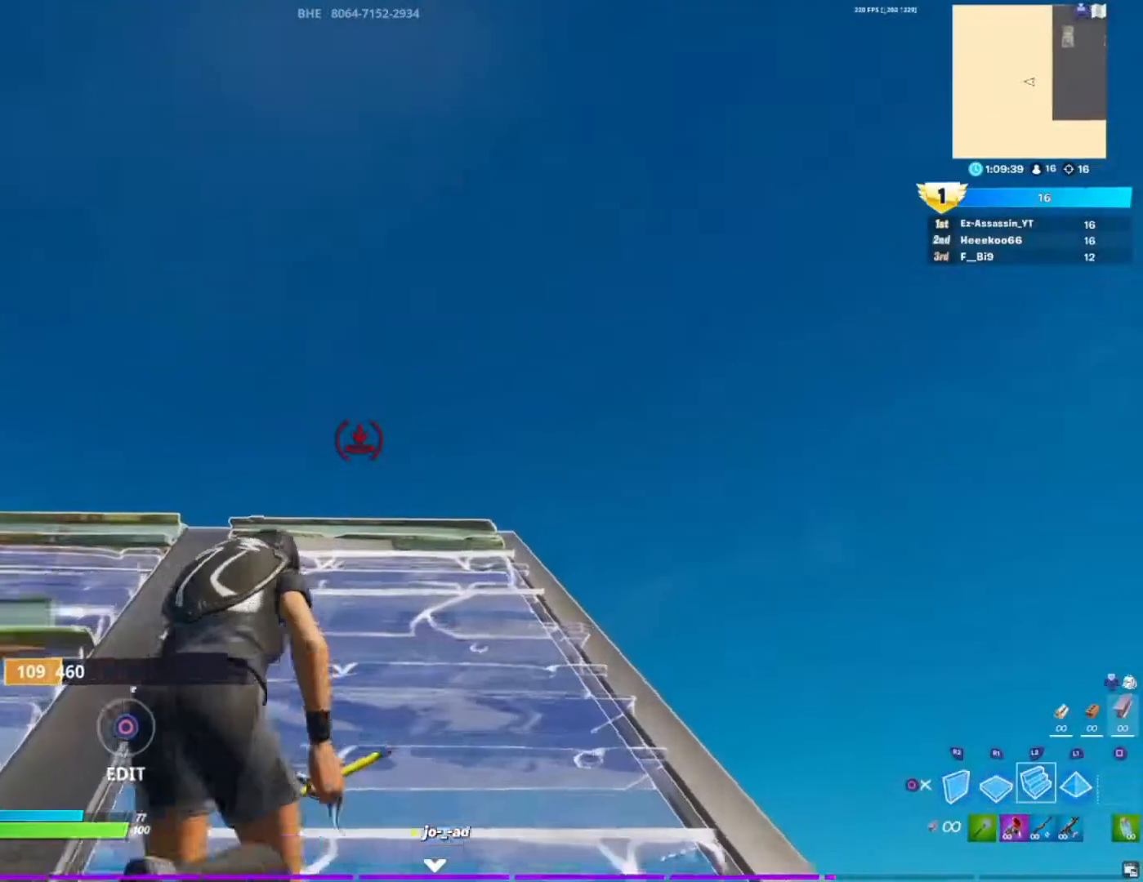
{"buttons": ["L1", "R1"], "left_stick": "up", "right_stick": "center", "events": [[300, "L2", "up"], [500, "L1", "down"], [500, "R1", "down"]]}
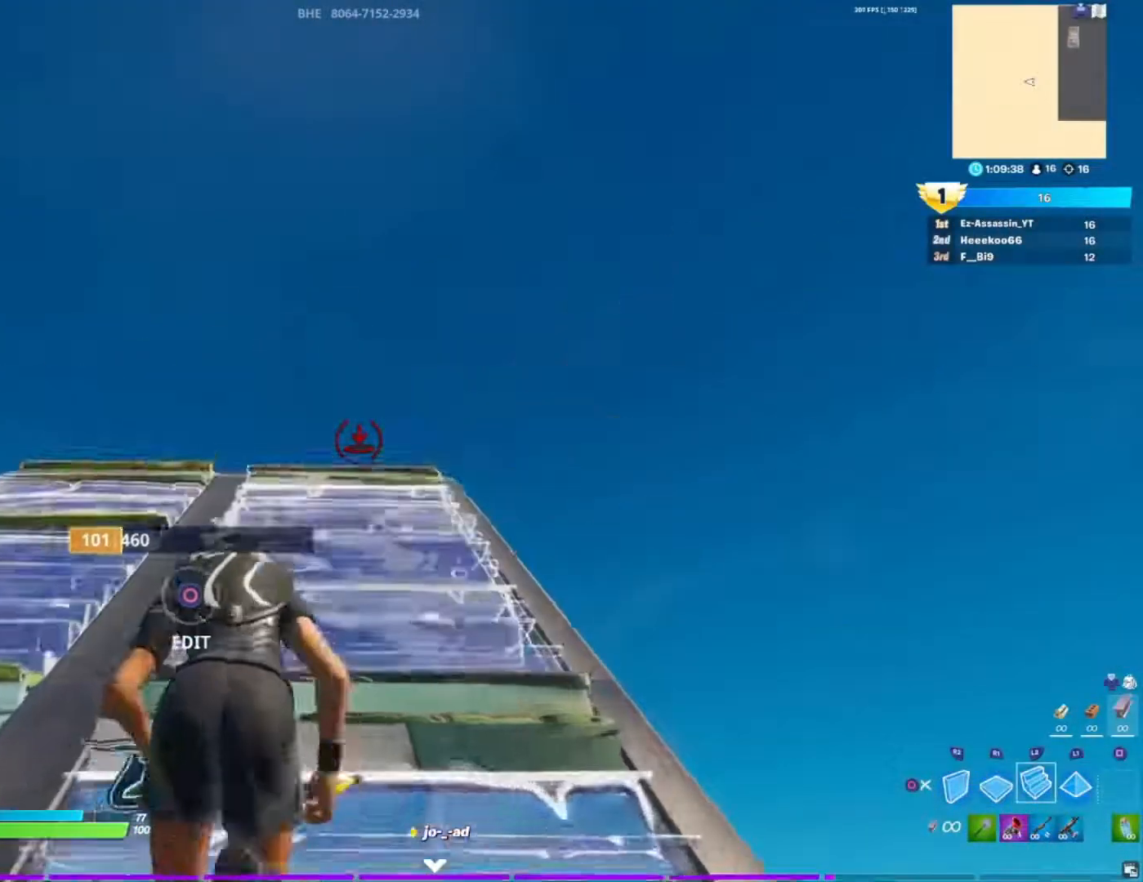
{"buttons": ["R2"], "left_stick": "up", "right_stick": "down-left", "events": [[83, "R1", "up"], [100, "L1", "up"], [217, "L1", "down"], [217, "R1", "down"], [267, "L1", "up"], [267, "R1", "up"], [267, "right_stick", "up-right"], [333, "DPAD_DOWN", "down"], [383, "right_stick", "center"], [433, "R2", "down"], [433, "right_stick", "down-left"], [500, "DPAD_DOWN", "up"]]}
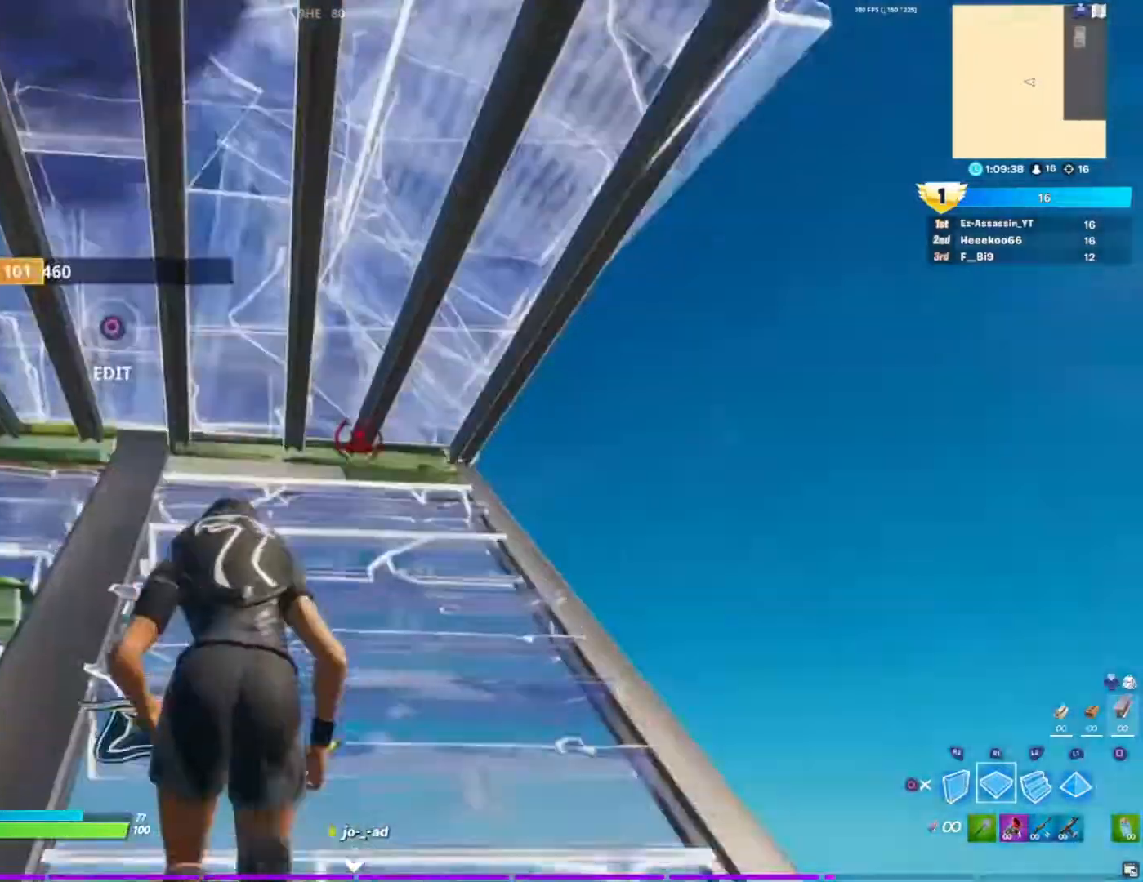
{"buttons": [], "left_stick": "up", "right_stick": "down-right", "events": [[50, "right_stick", "center"], [83, "R2", "up"], [150, "DPAD_DOWN", "down"], [167, "right_stick", "up-right"], [300, "DPAD_DOWN", "up"], [317, "R2", "down"], [317, "right_stick", "down"], [383, "DPAD_DOWN", "down"], [467, "R2", "up"], [467, "right_stick", "down-right"], [483, "DPAD_DOWN", "up"]]}
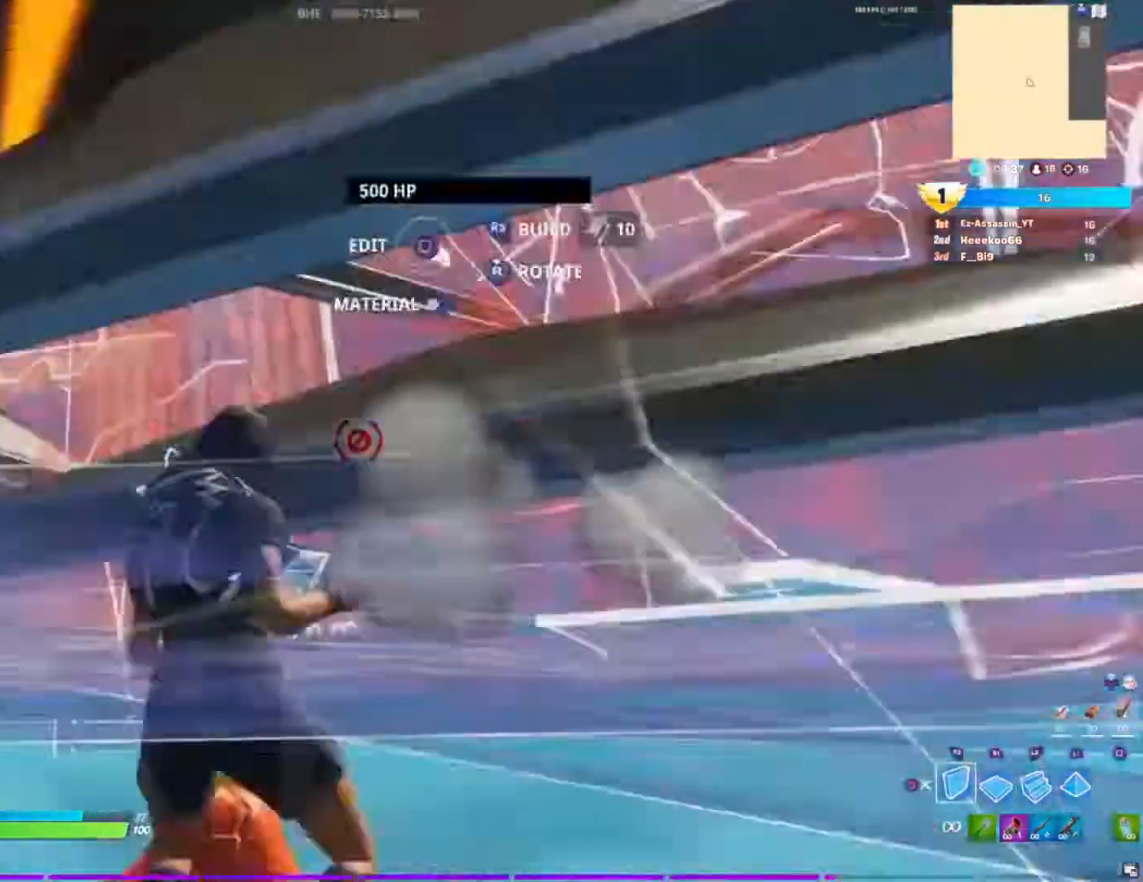
{"buttons": ["R1"], "left_stick": "up-right", "right_stick": "center", "events": [[50, "left_stick", "up-right"], [233, "right_stick", "center"], [350, "TRIANGLE", "down"], [483, "R1", "down"], [483, "TRIANGLE", "up"]]}
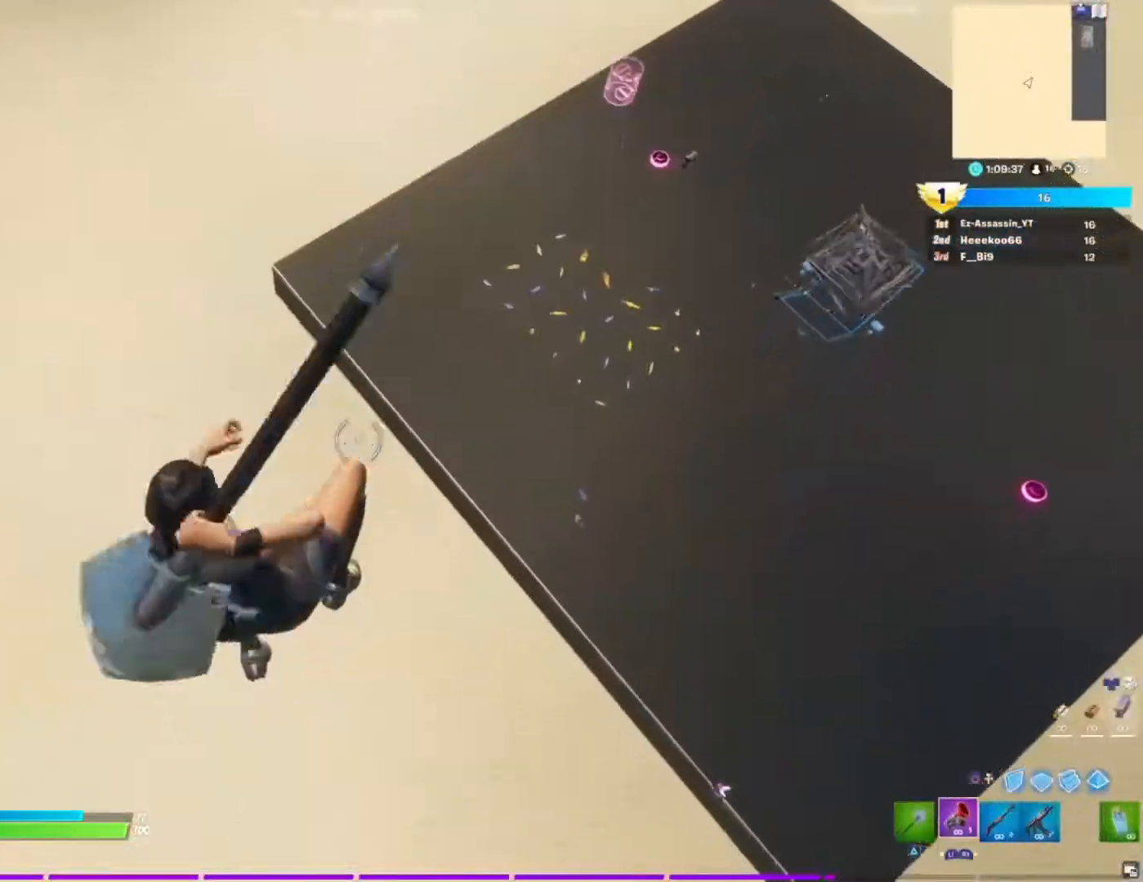
{"buttons": ["L1"], "left_stick": "up-right", "right_stick": "center", "events": [[50, "R1", "up"], [133, "right_stick", "up-right"], [267, "right_stick", "center"], [500, "L1", "down"]]}
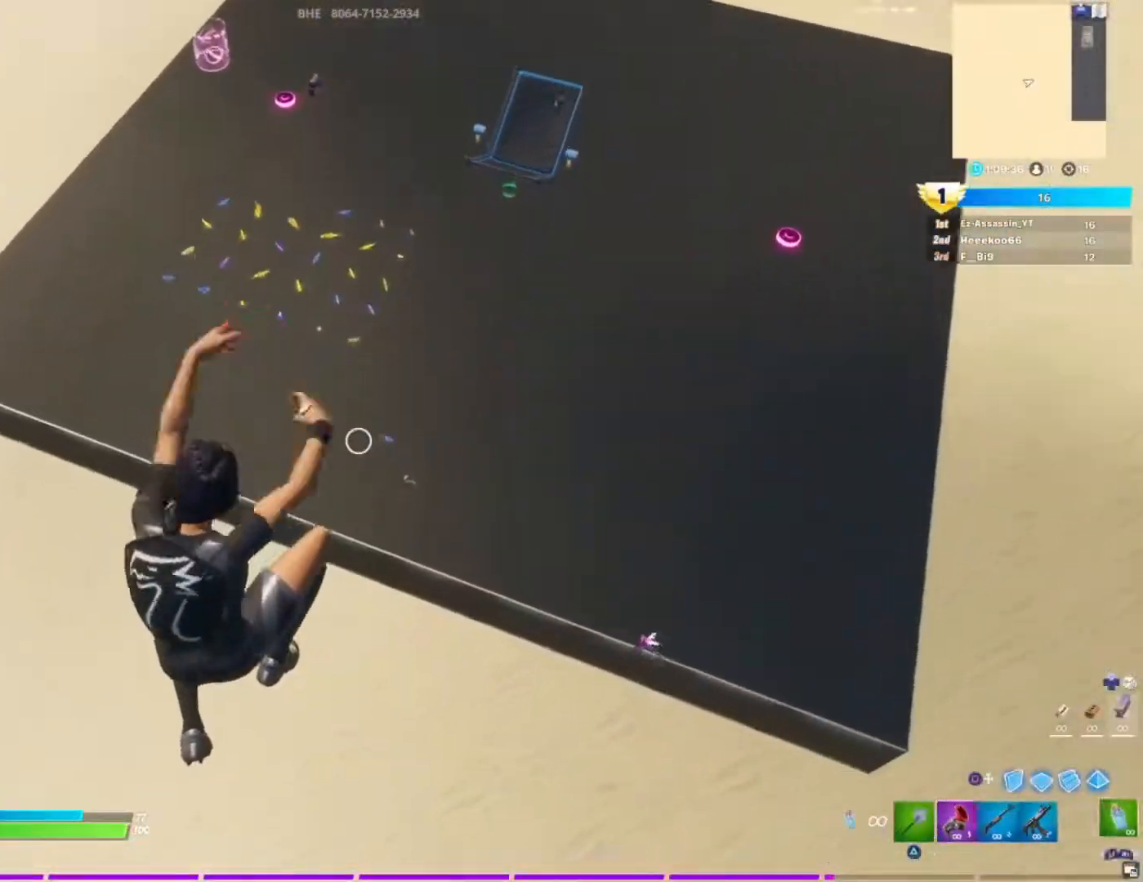
{"buttons": [], "left_stick": "up-right", "right_stick": "up-right", "events": [[83, "L1", "up"], [133, "R1", "down"], [250, "R1", "up"], [417, "right_stick", "up-right"]]}
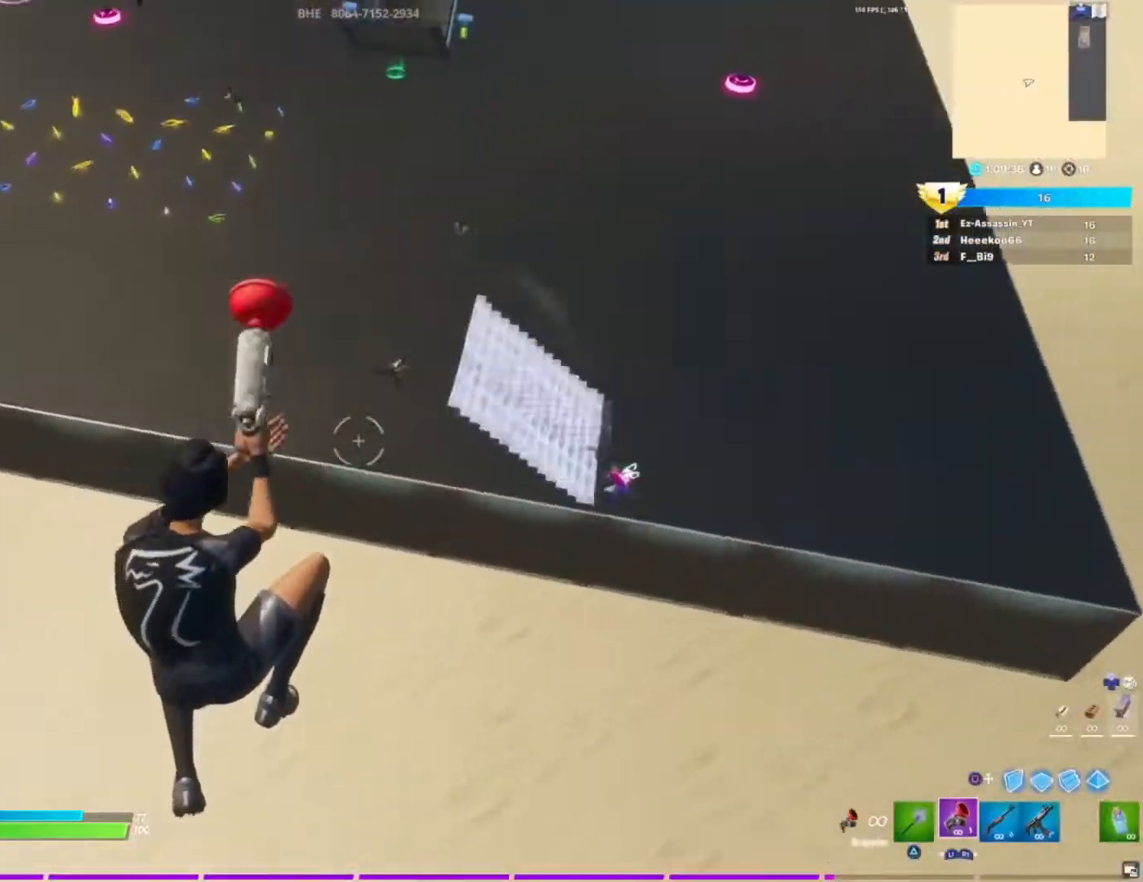
{"buttons": ["SQUARE"], "left_stick": "center", "right_stick": "center", "events": [[217, "right_stick", "center"], [467, "SQUARE", "down"], [467, "left_stick", "center"]]}
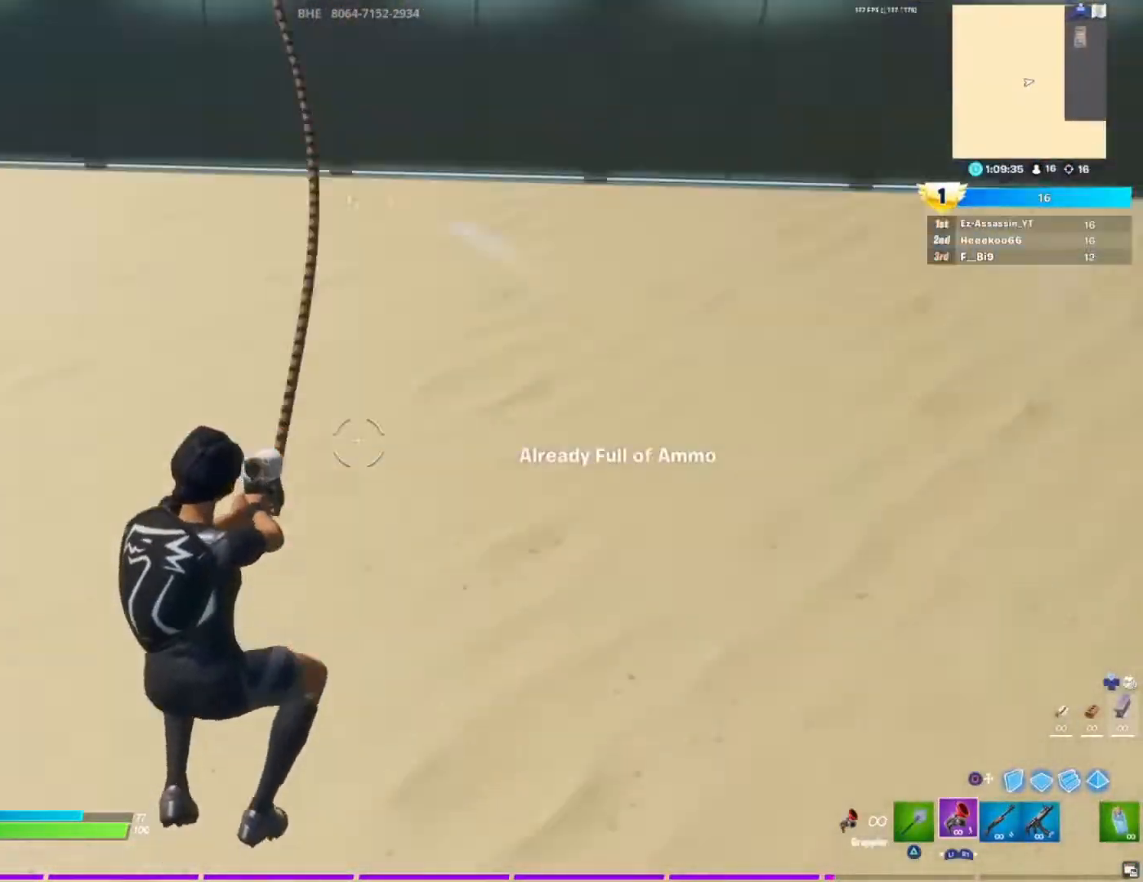
{"buttons": [], "left_stick": "center", "right_stick": "center", "events": [[17, "SQUARE", "up"]]}
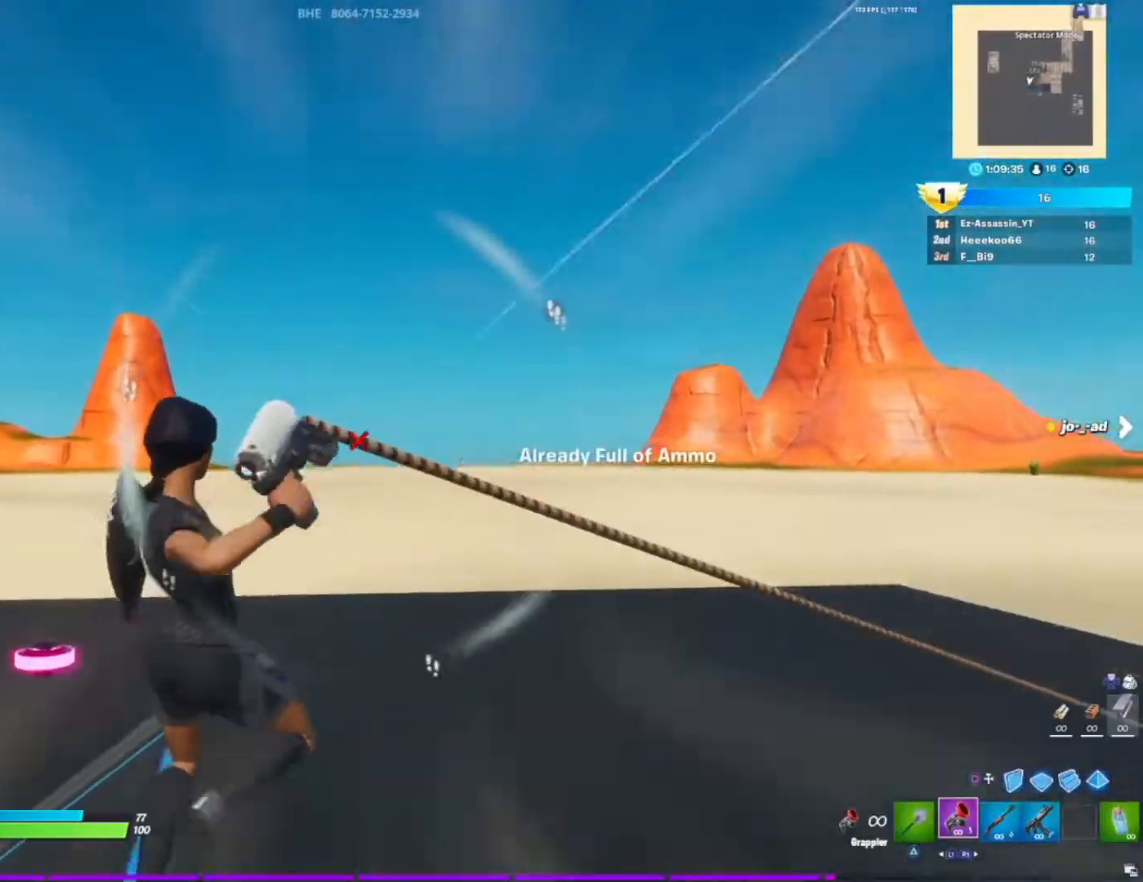
{"buttons": [], "left_stick": "center", "right_stick": "center", "events": [[167, "right_stick", "right"], [400, "right_stick", "center"]]}
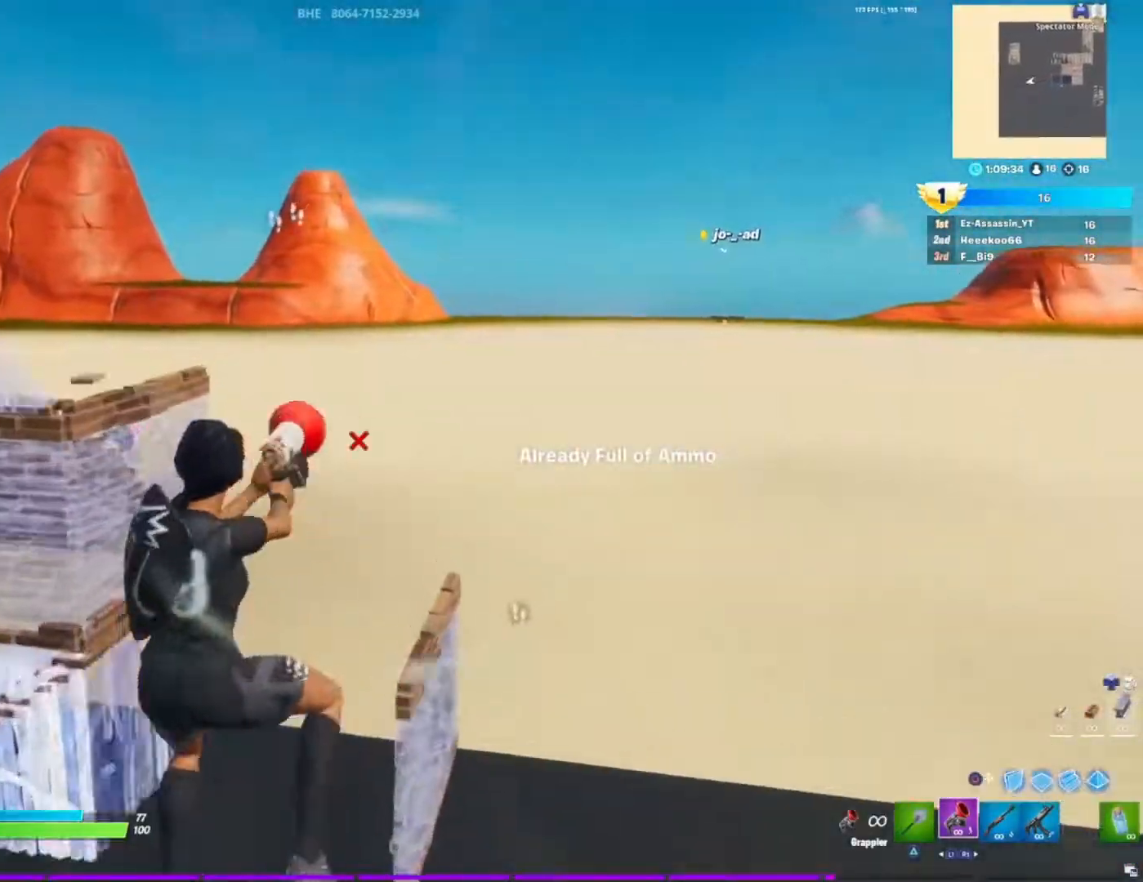
{"buttons": ["R2"], "left_stick": "center", "right_stick": "up", "events": [[67, "right_stick", "down-left"], [317, "right_stick", "up"], [433, "R2", "down"]]}
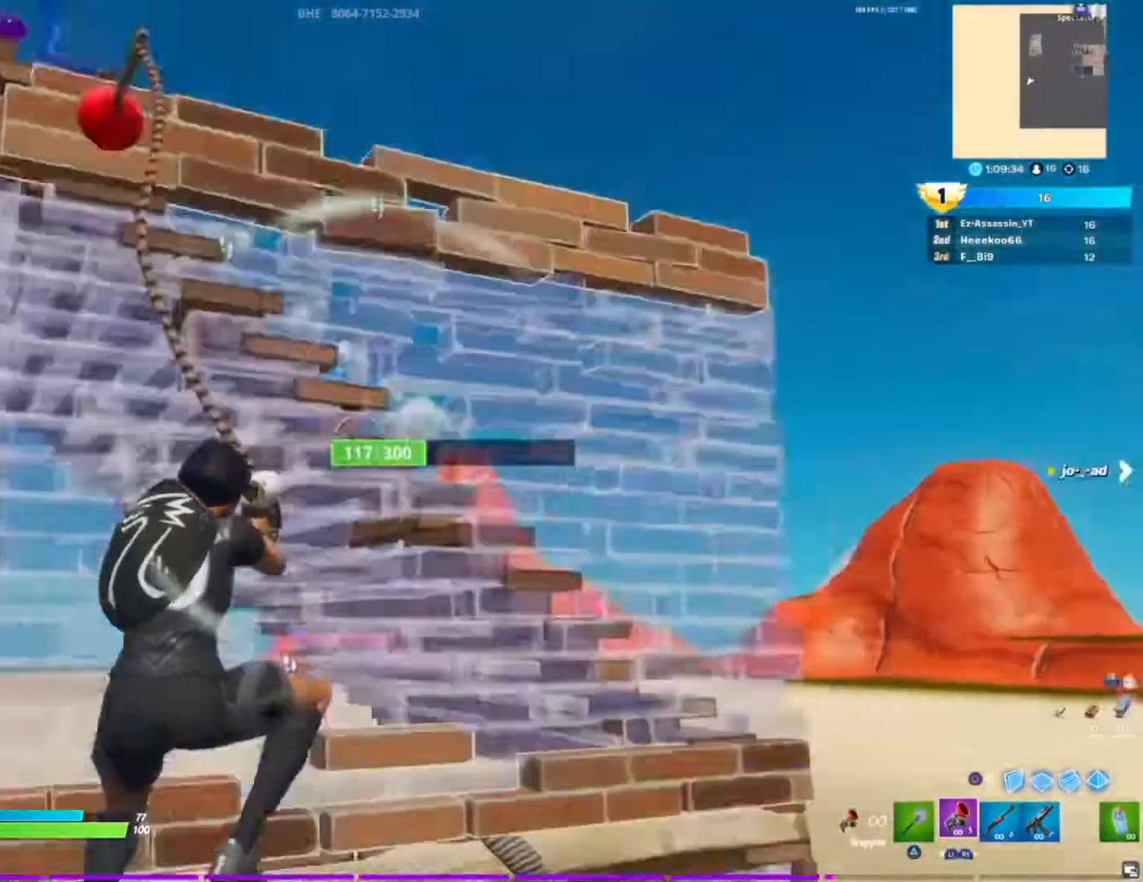
{"buttons": [], "left_stick": "up-right", "right_stick": "up-left", "events": [[17, "right_stick", "down-left"], [67, "R2", "up"], [250, "R1", "down"], [250, "left_stick", "up-left"], [250, "right_stick", "left"], [350, "R1", "up"], [417, "right_stick", "up-left"], [433, "left_stick", "up-right"]]}
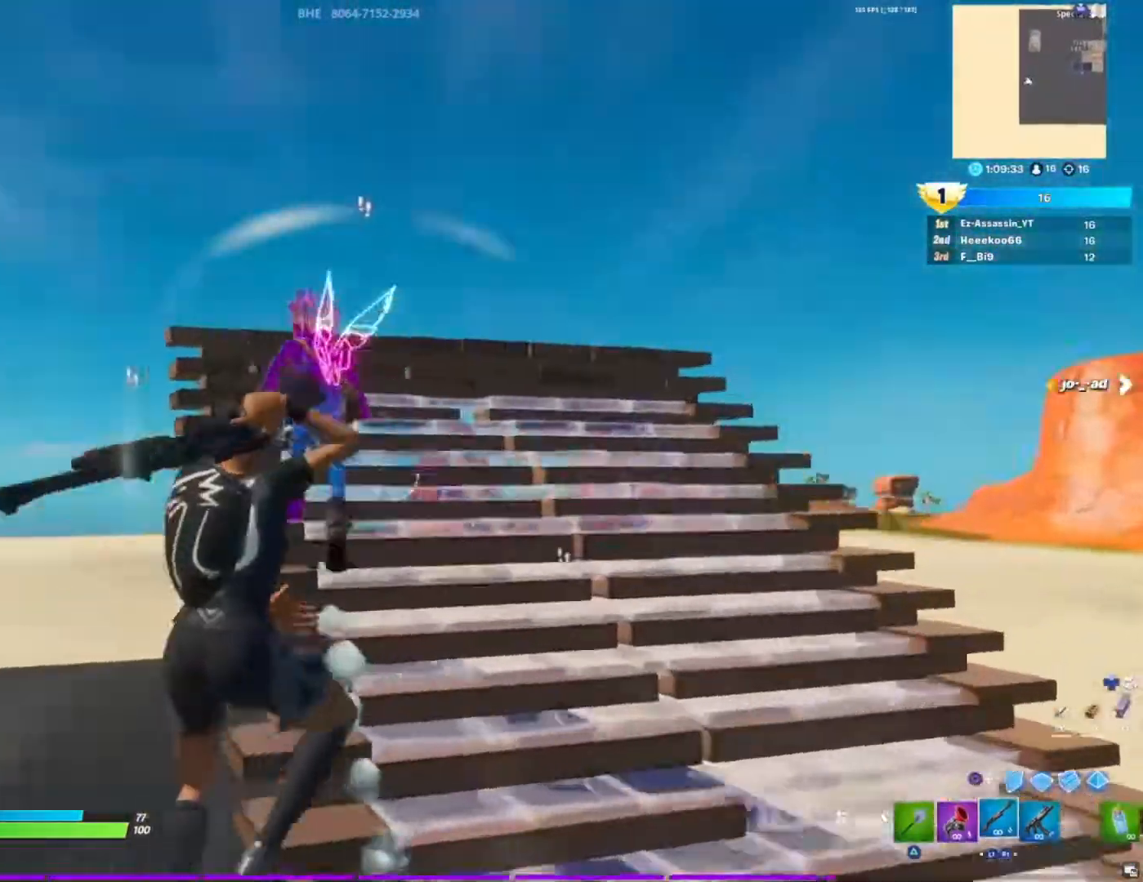
{"buttons": [], "left_stick": "up-right", "right_stick": "left", "events": [[133, "left_stick", "right"], [350, "L1", "down"], [350, "left_stick", "up-right"], [350, "right_stick", "center"], [417, "L1", "up"], [500, "right_stick", "left"]]}
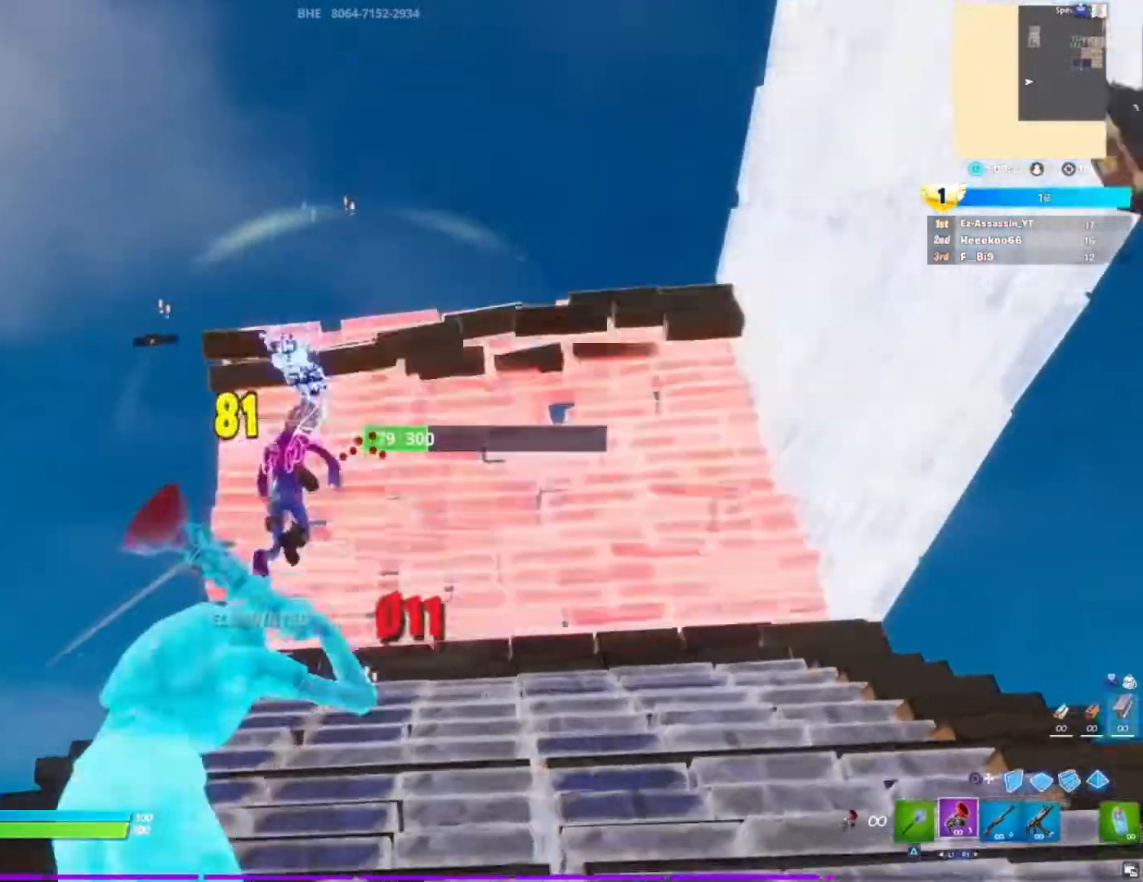
{"buttons": [], "left_stick": "down-left", "right_stick": "center", "events": [[17, "right_stick", "down-left"], [133, "right_stick", "center"], [250, "left_stick", "down-right"], [300, "left_stick", "down"], [417, "left_stick", "down-left"]]}
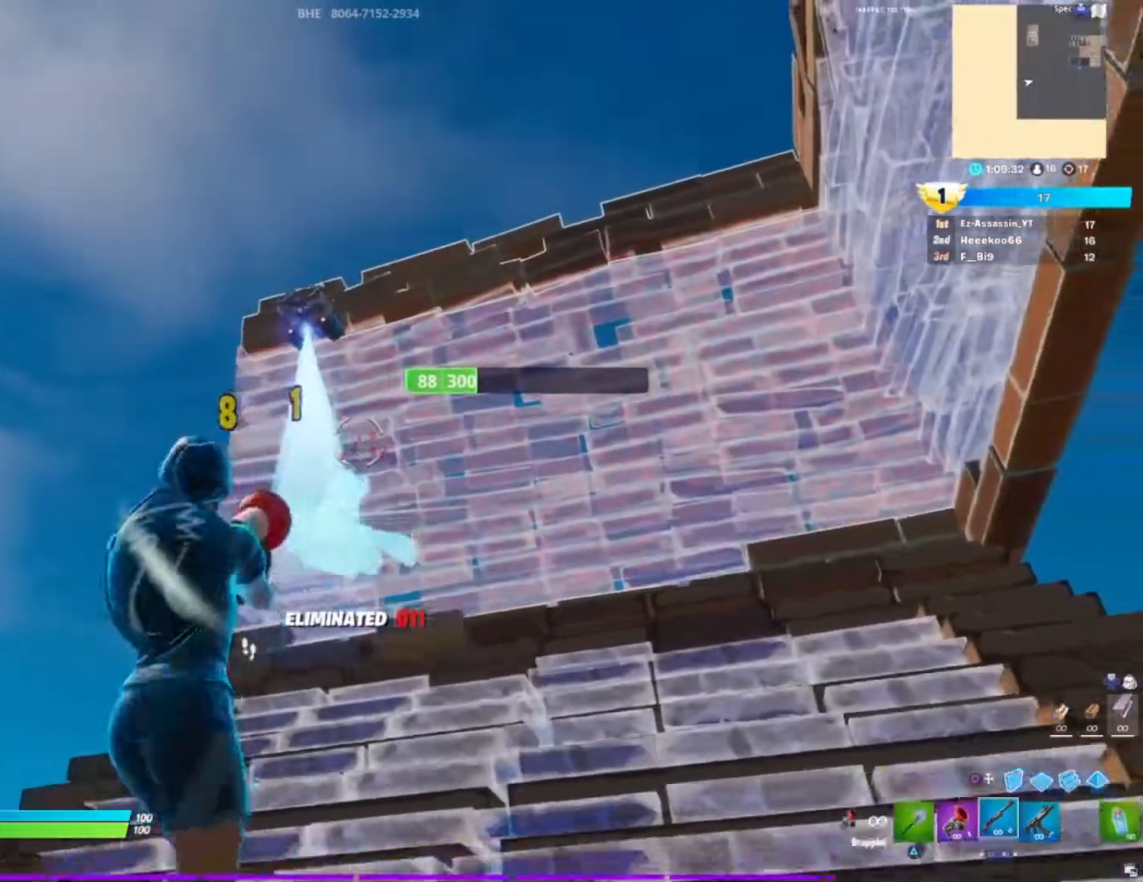
{"buttons": ["CIRCLE"], "left_stick": "right", "right_stick": "center", "events": [[17, "R1", "down"], [50, "right_stick", "down"], [100, "left_stick", "up-left"], [150, "R1", "up"], [350, "right_stick", "center"], [383, "left_stick", "right"], [500, "CIRCLE", "down"]]}